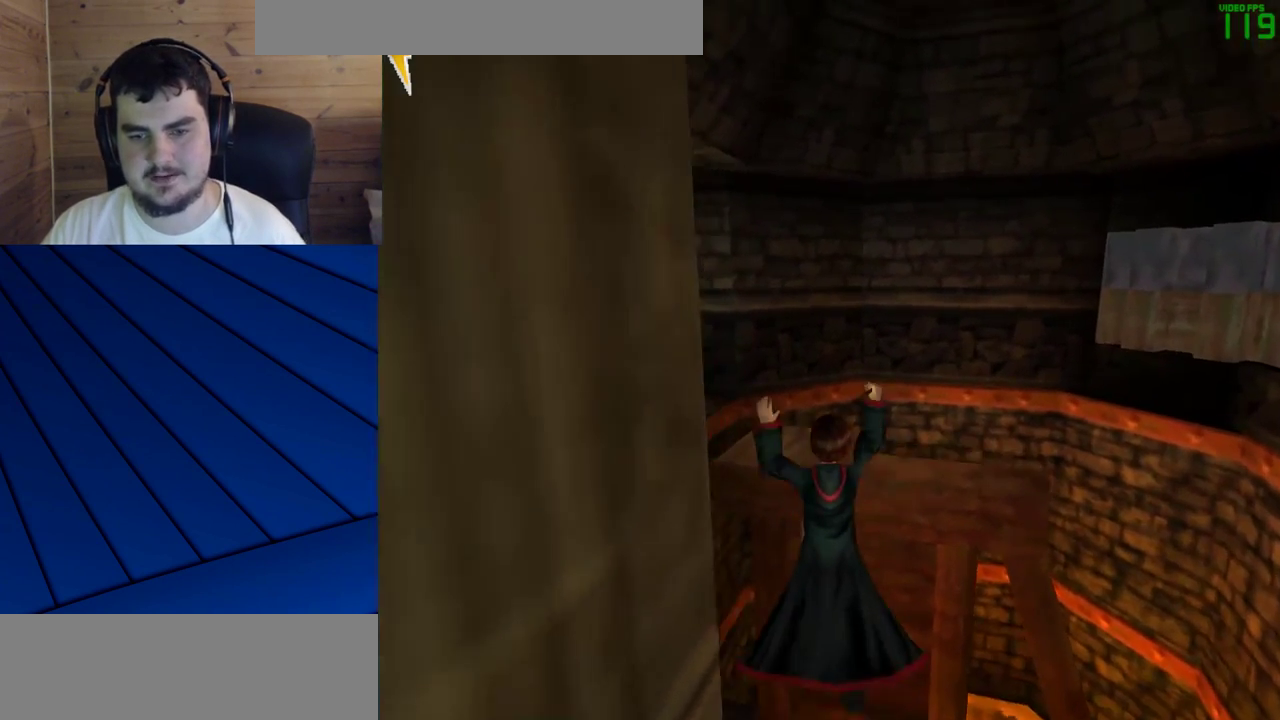
Gameplay with keyboard and mouse; each line is a JSON object with the keys and mouse buttons held at the frame after it. "events" lists presses ("down") and releases ("up") of "a", "d", "e", "f", "q", "s", "shift", "w", "mouse_left" and "mouse_right" between this image and that frame as [ms after this image, input, new state], when the widget could be followed in between. "mouse_left", "mouse_right" = the "left", "right" buttons of the "mouse" list. No other keys are recorded. Mouse movement is not recorded.
{"keys": ["d", "shift", "w"], "mouse": [], "events": [[450, "d", "down"], [450, "mouse_right", "up"]]}
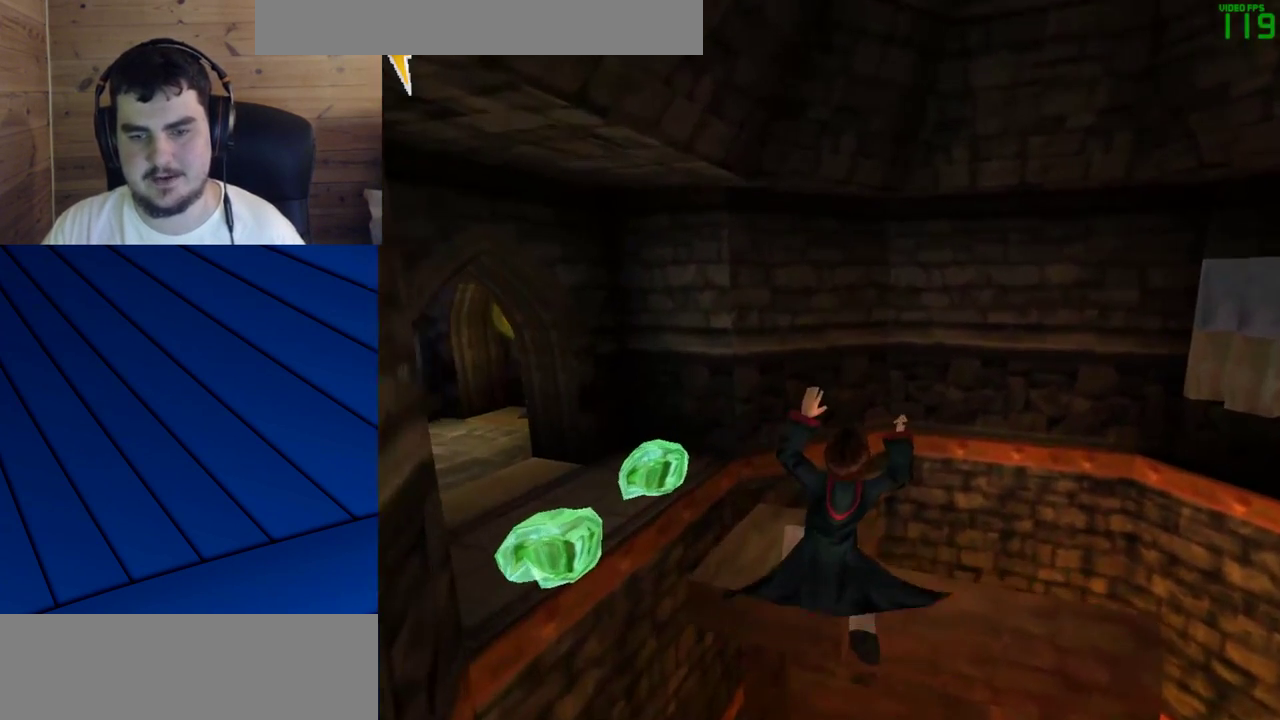
{"keys": [], "mouse": [], "events": [[50, "d", "up"], [367, "shift", "up"], [367, "w", "up"]]}
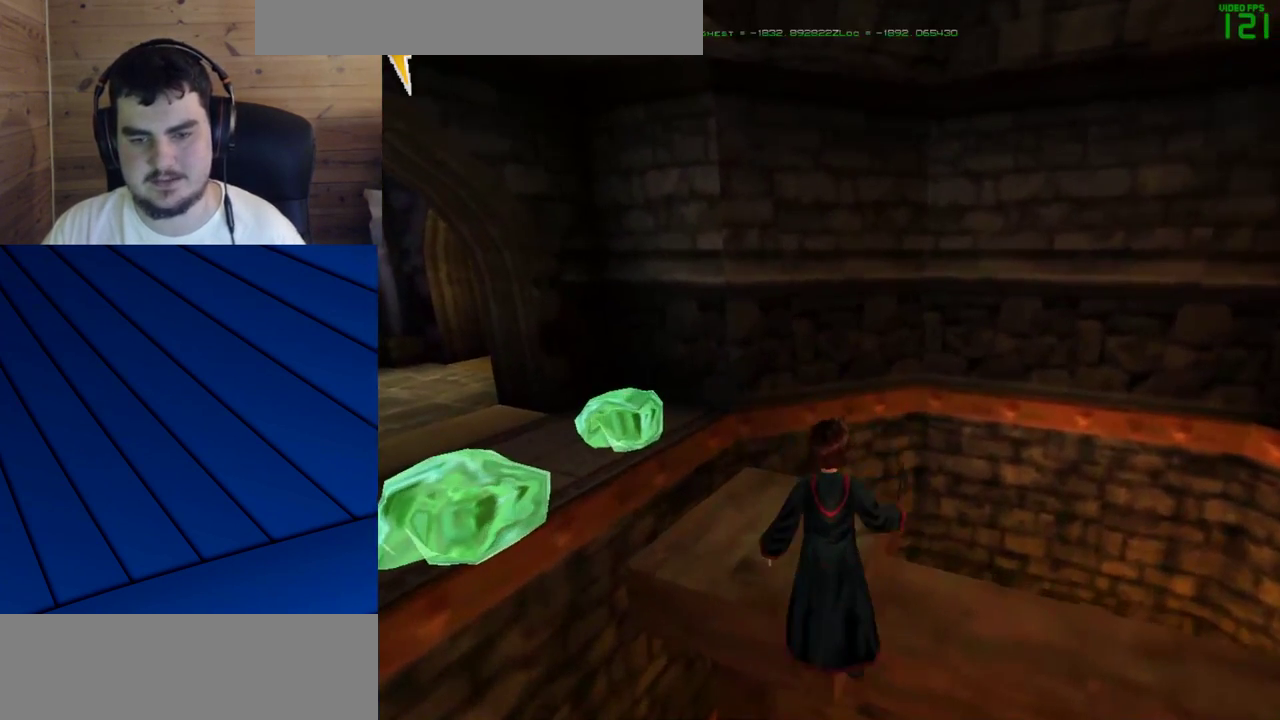
{"keys": [], "mouse": [], "events": []}
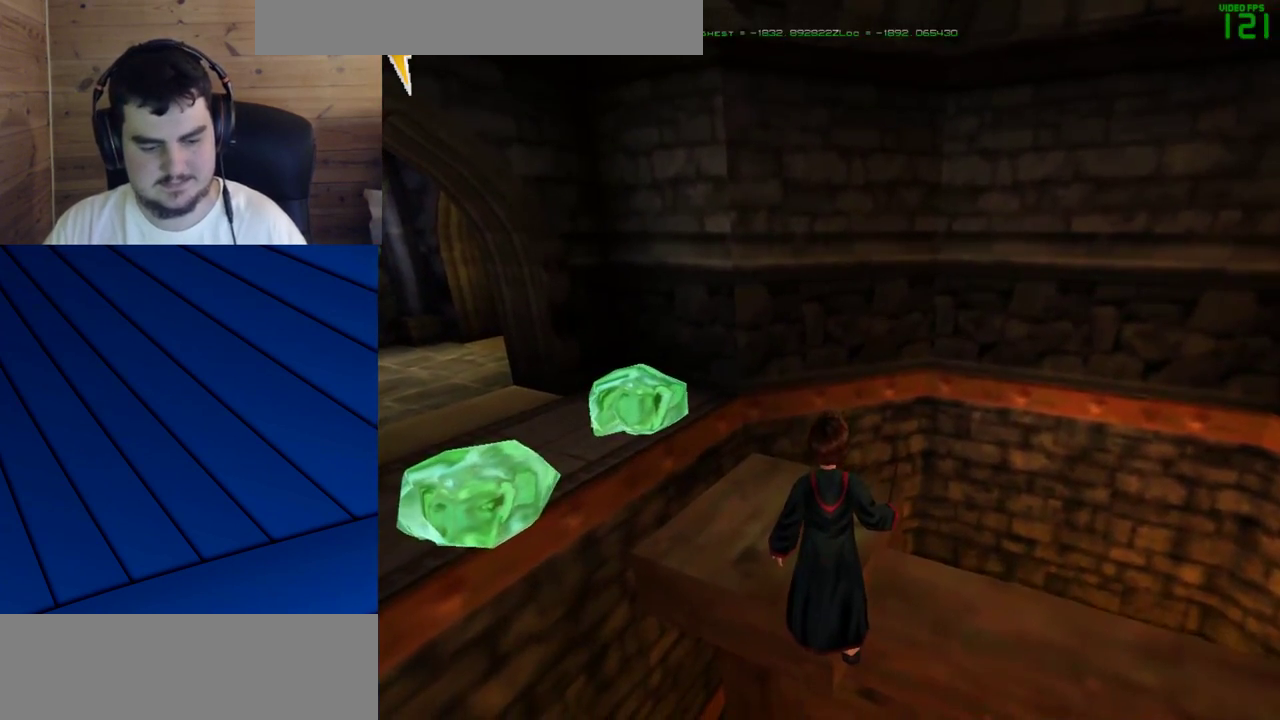
{"keys": [], "mouse": [], "events": []}
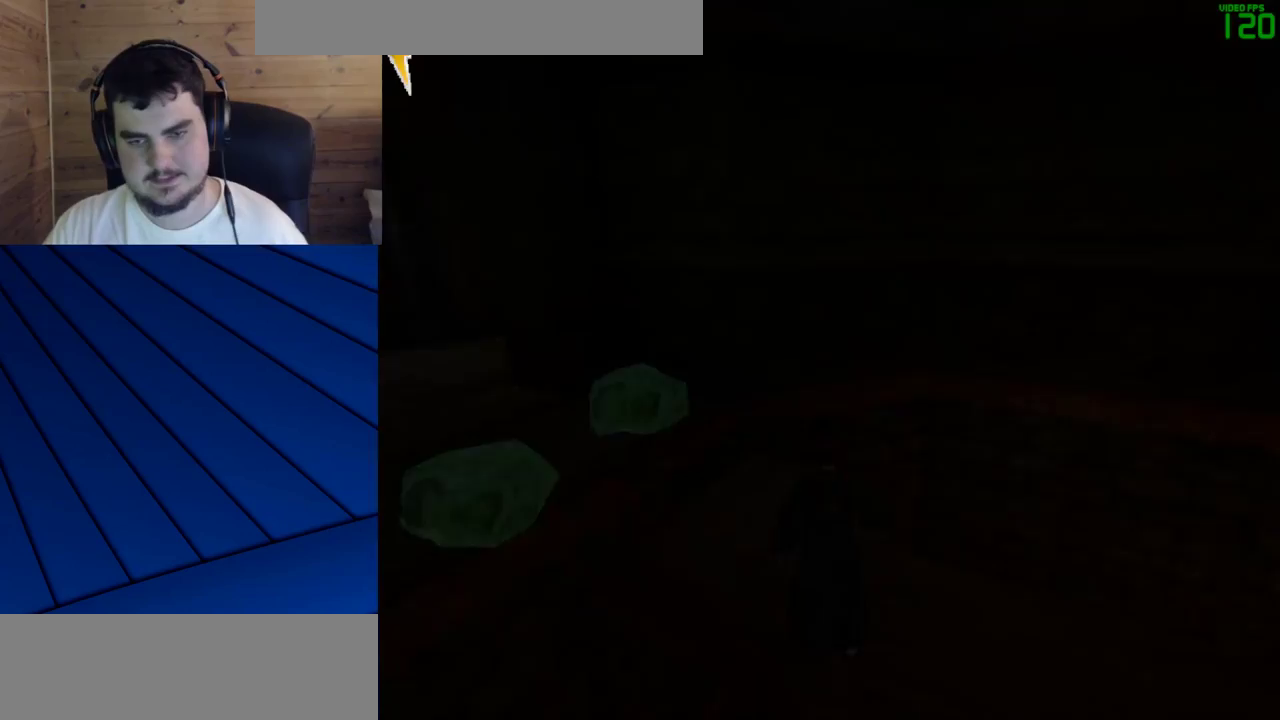
{"keys": [], "mouse": [], "events": []}
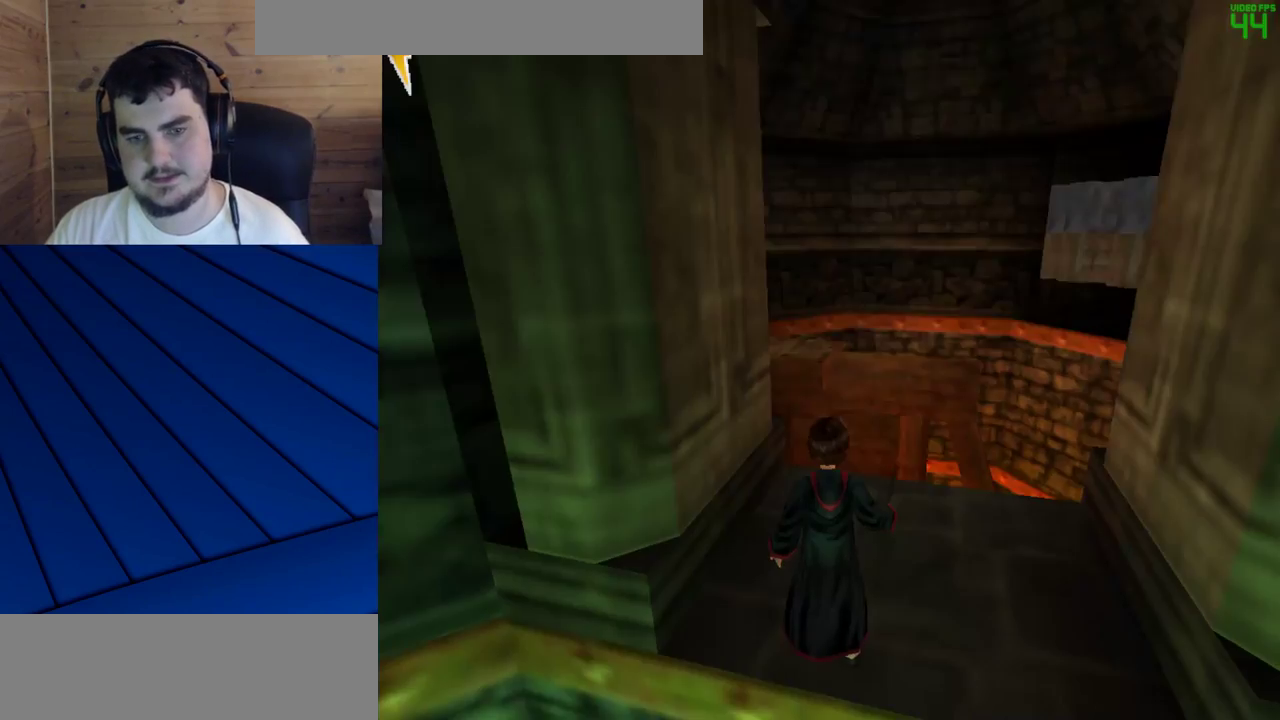
{"keys": [], "mouse": [], "events": []}
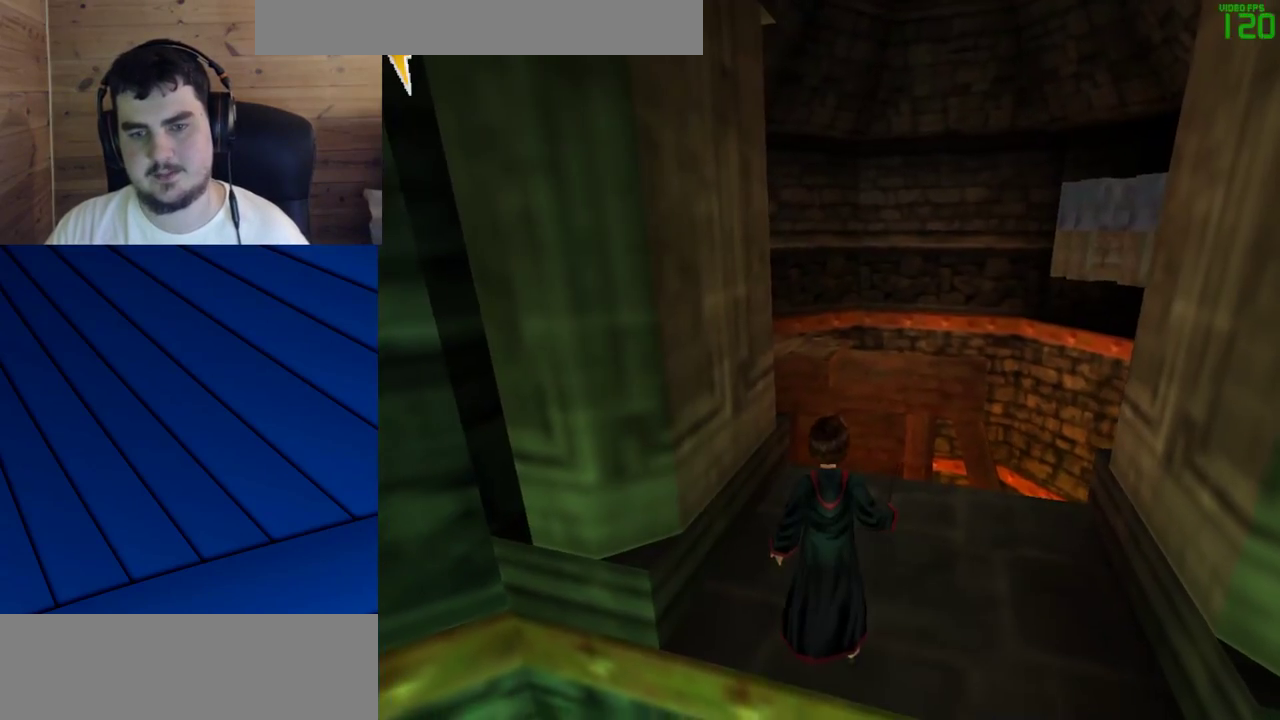
{"keys": ["shift", "w"], "mouse": [], "events": [[33, "shift", "down"], [33, "w", "down"]]}
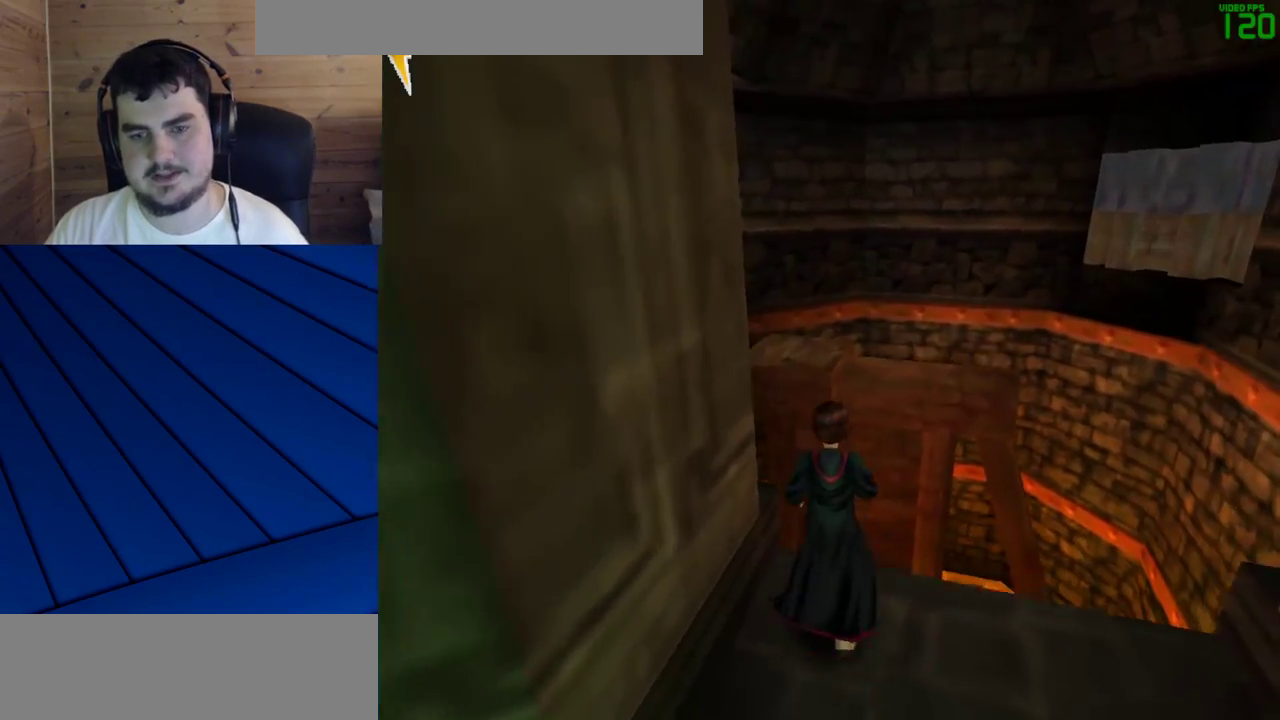
{"keys": ["shift", "w"], "mouse": ["left", "right"], "events": [[233, "mouse_right", "down"], [333, "mouse_left", "down"]]}
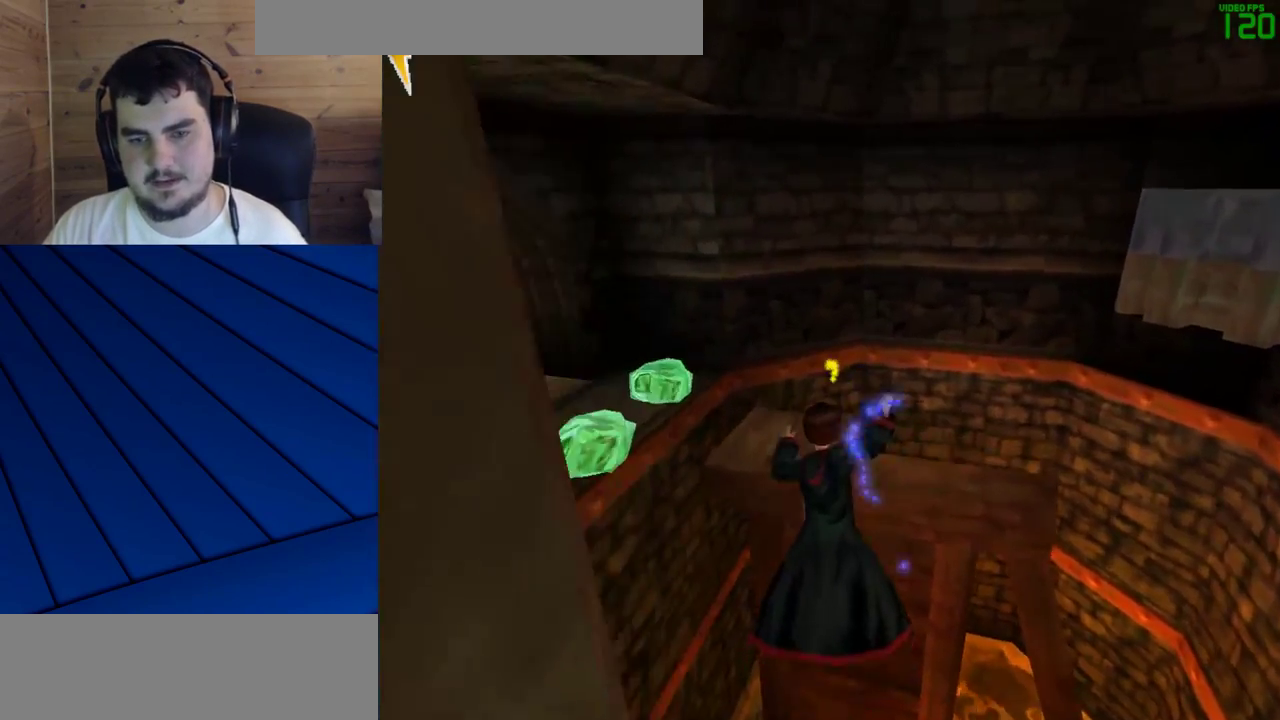
{"keys": ["shift", "w"], "mouse": [], "events": [[17, "mouse_left", "up"], [17, "mouse_right", "up"]]}
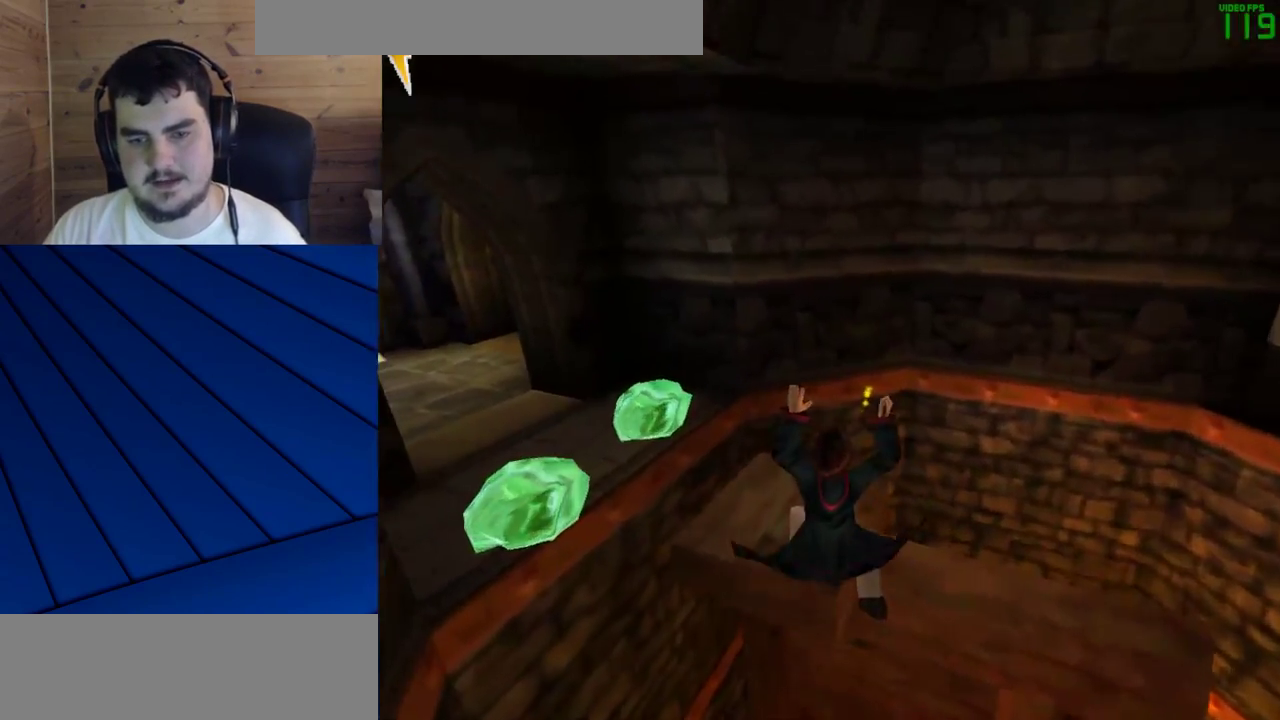
{"keys": [], "mouse": [], "events": [[117, "shift", "up"], [117, "w", "up"]]}
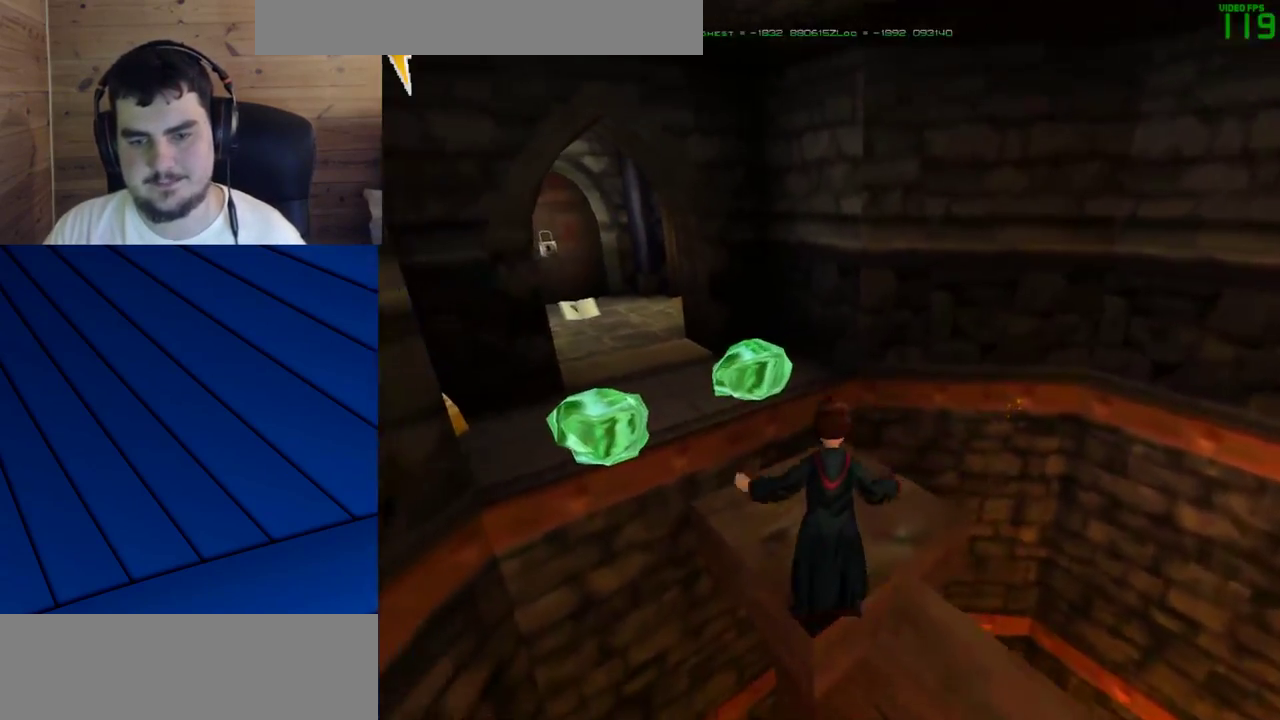
{"keys": [], "mouse": ["left"], "events": [[367, "mouse_left", "down"]]}
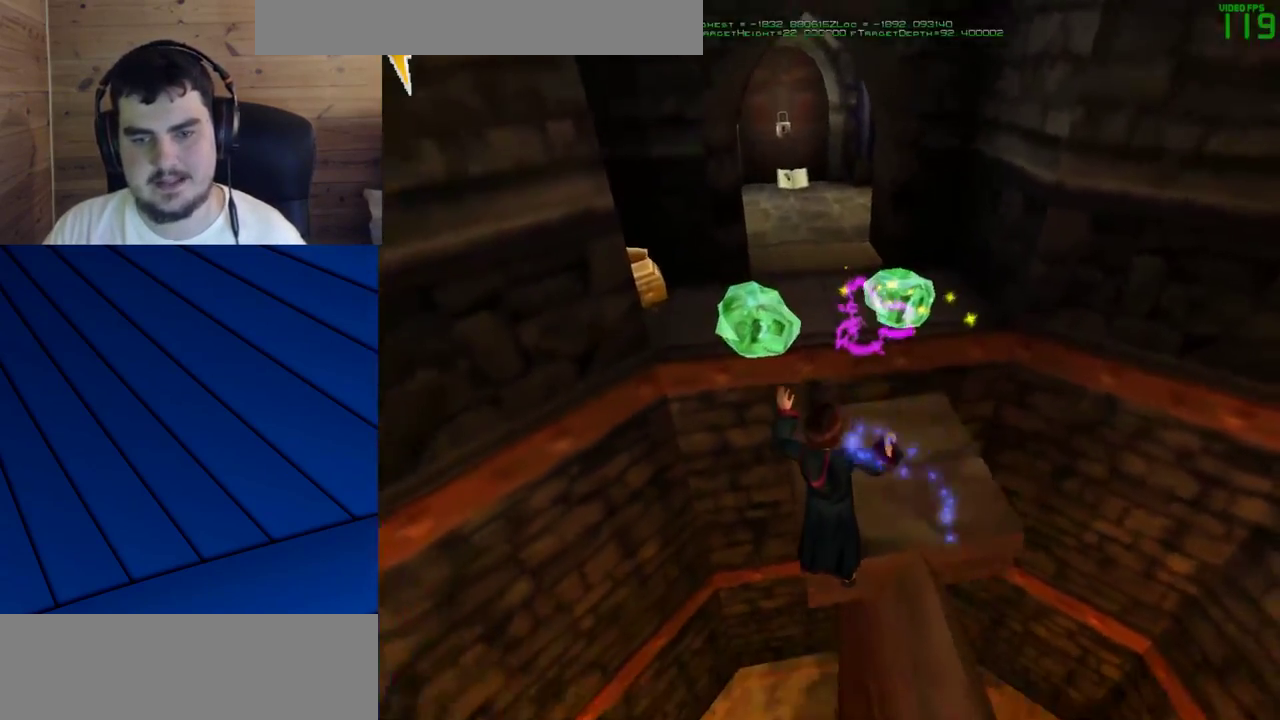
{"keys": [], "mouse": ["left"], "events": []}
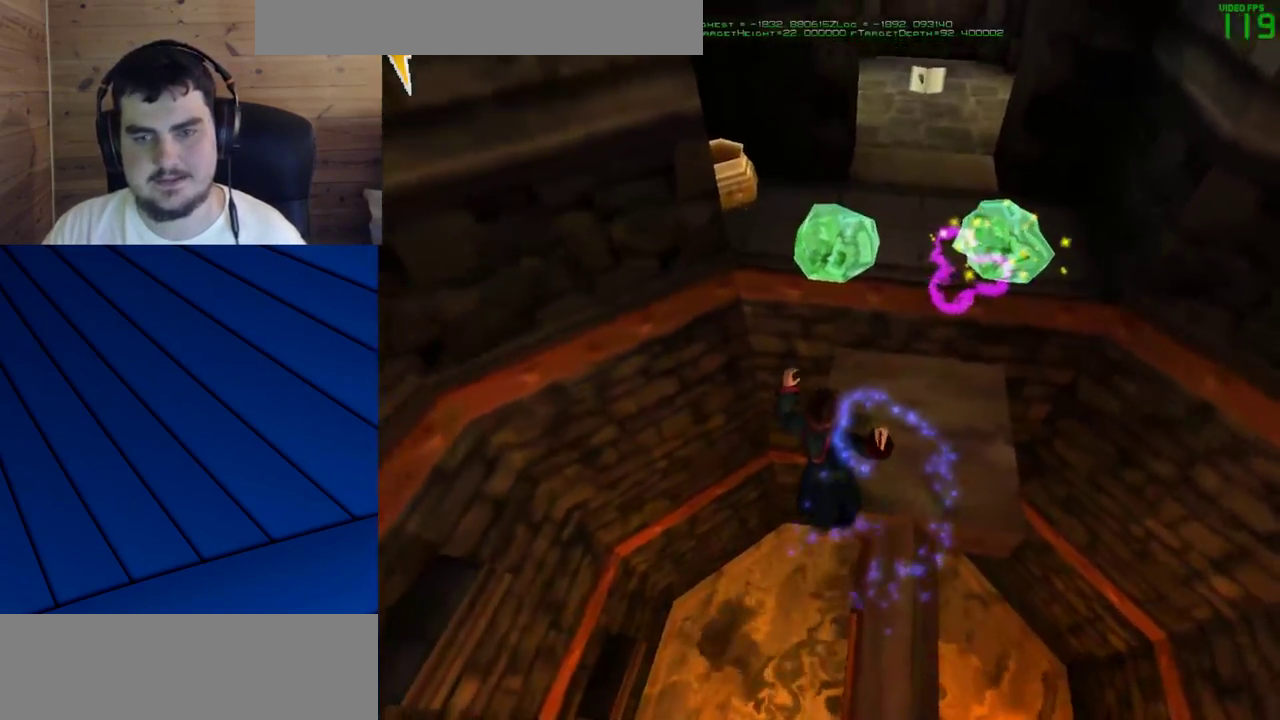
{"keys": [], "mouse": ["left"], "events": []}
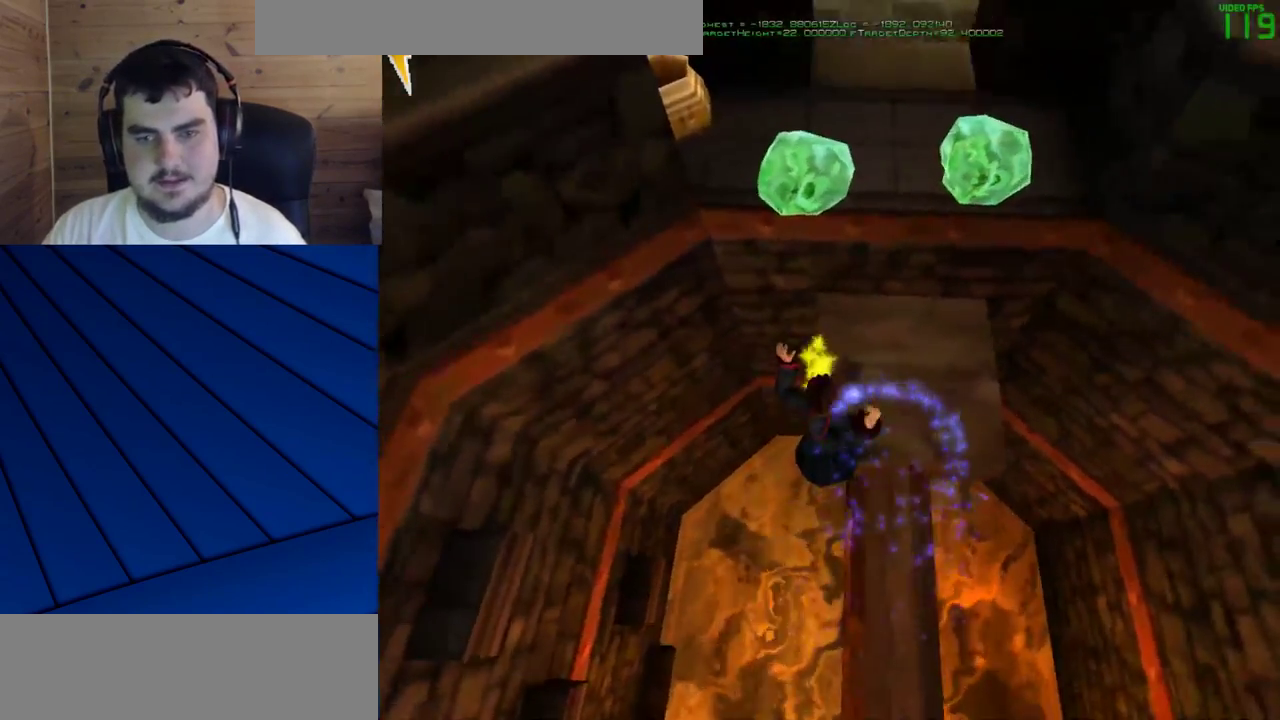
{"keys": [], "mouse": [], "events": [[133, "mouse_left", "up"]]}
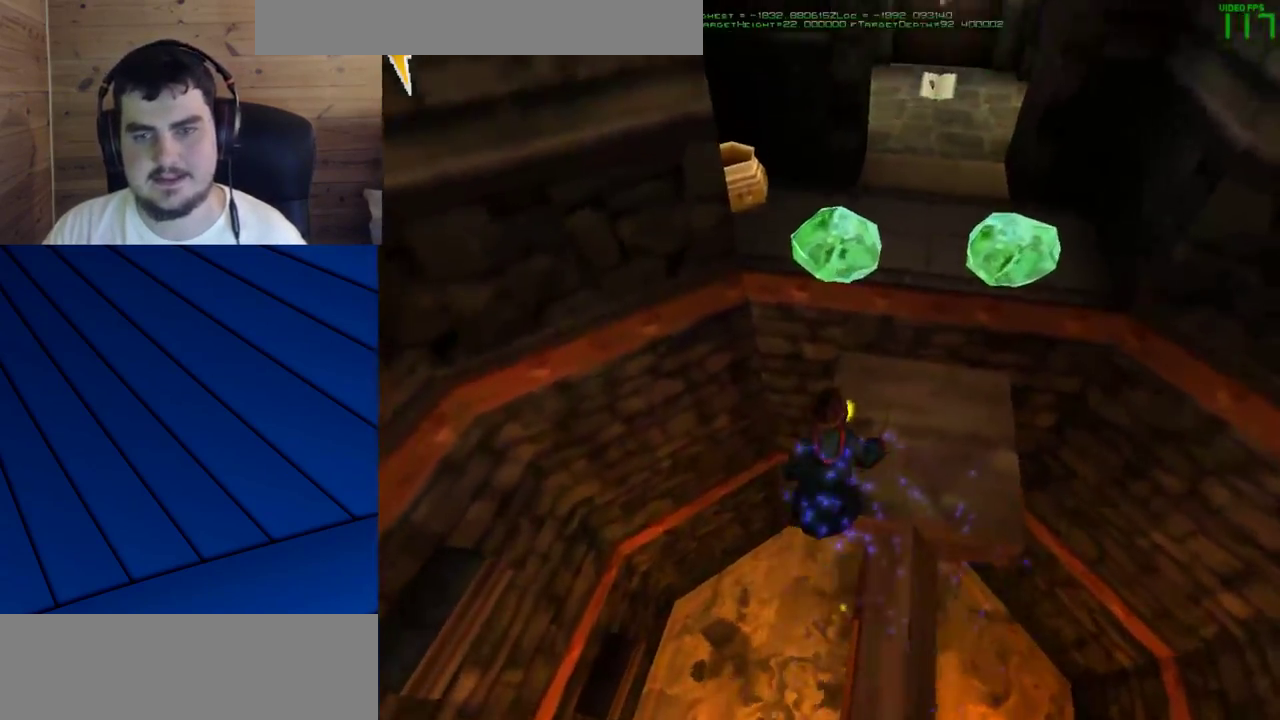
{"keys": ["shift", "w"], "mouse": [], "events": [[67, "shift", "down"], [67, "w", "down"], [350, "d", "down"], [383, "d", "up"]]}
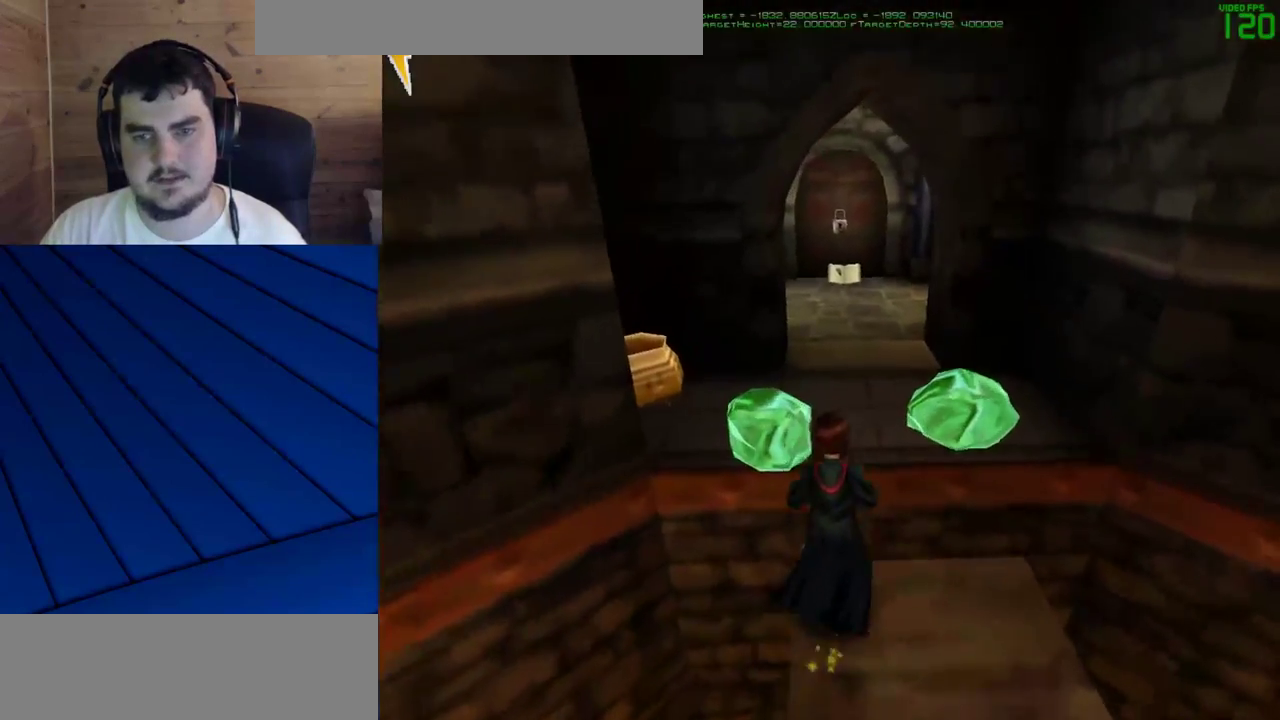
{"keys": ["shift", "w"], "mouse": [], "events": [[33, "mouse_right", "down"], [83, "mouse_left", "down"], [167, "mouse_left", "up"], [167, "mouse_right", "up"], [217, "d", "down"], [267, "mouse_left", "down"], [367, "d", "up"], [367, "mouse_left", "up"], [400, "mouse_left", "down"], [500, "mouse_left", "up"]]}
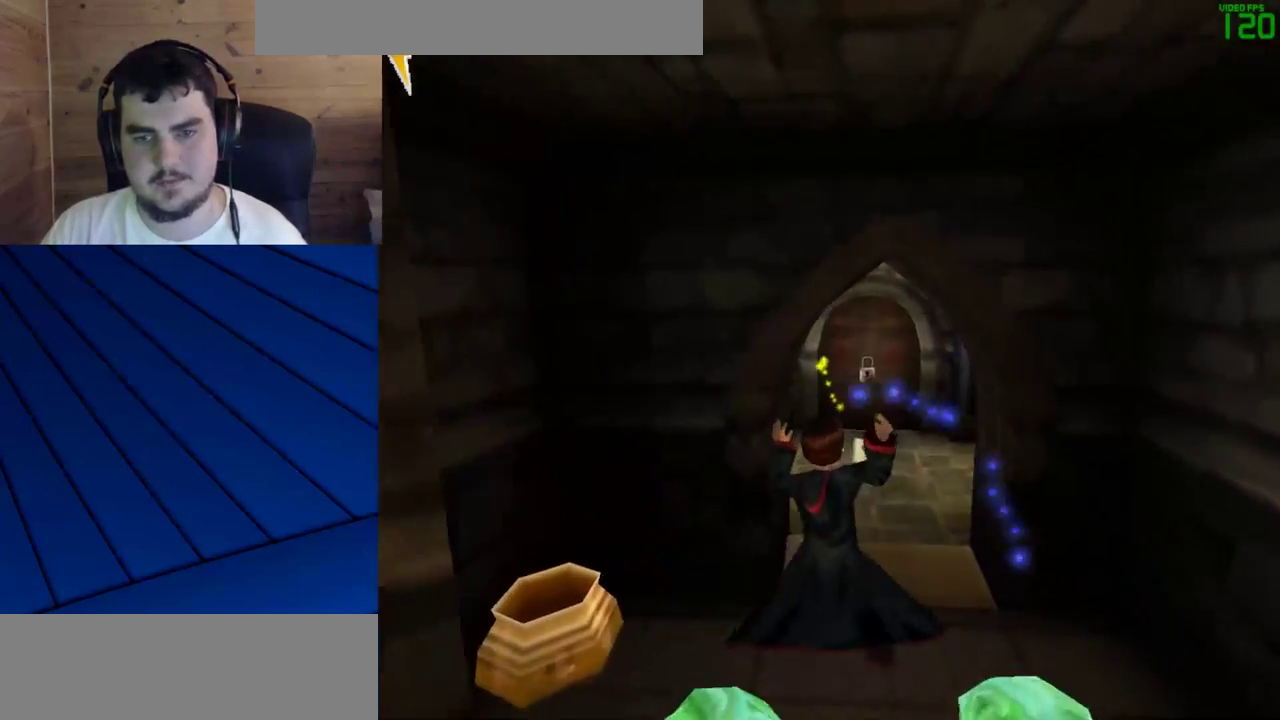
{"keys": [], "mouse": [], "events": [[50, "mouse_left", "down"], [183, "mouse_left", "up"], [233, "mouse_left", "down"], [333, "mouse_left", "up"], [367, "mouse_left", "down"], [417, "mouse_left", "up"], [467, "shift", "up"], [467, "w", "up"]]}
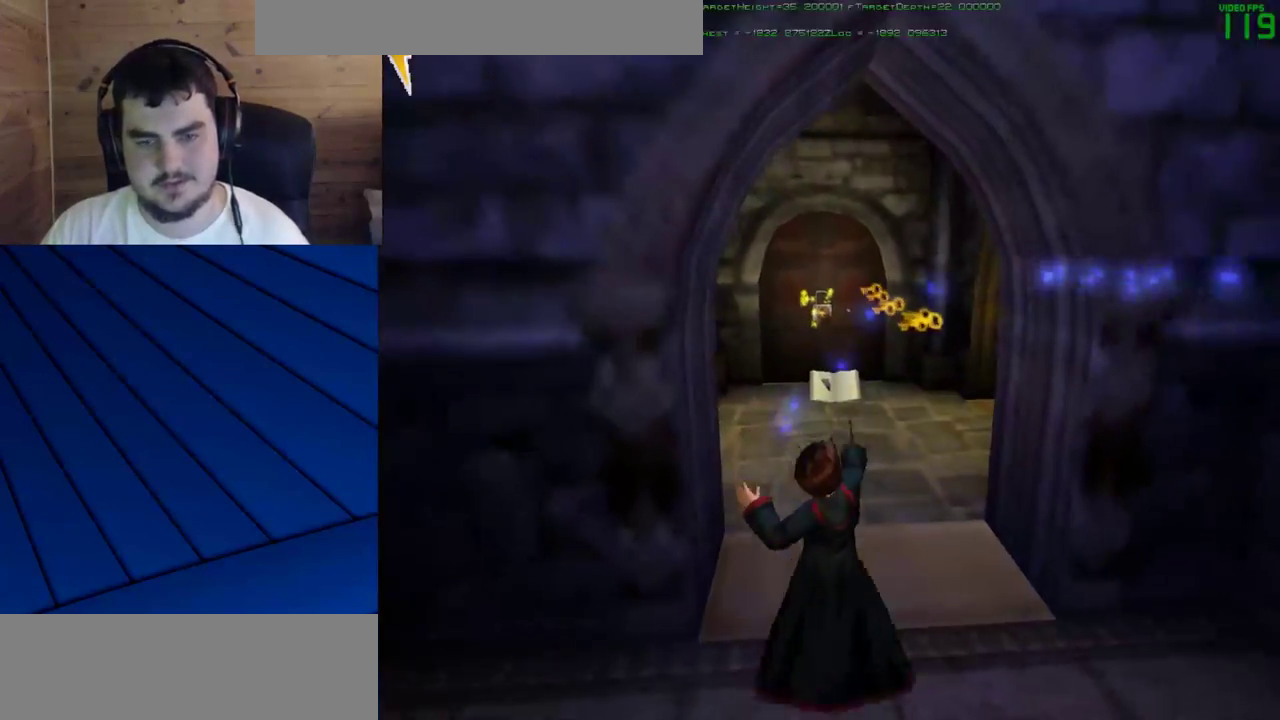
{"keys": ["shift", "w"], "mouse": [], "events": [[383, "shift", "down"], [483, "w", "down"]]}
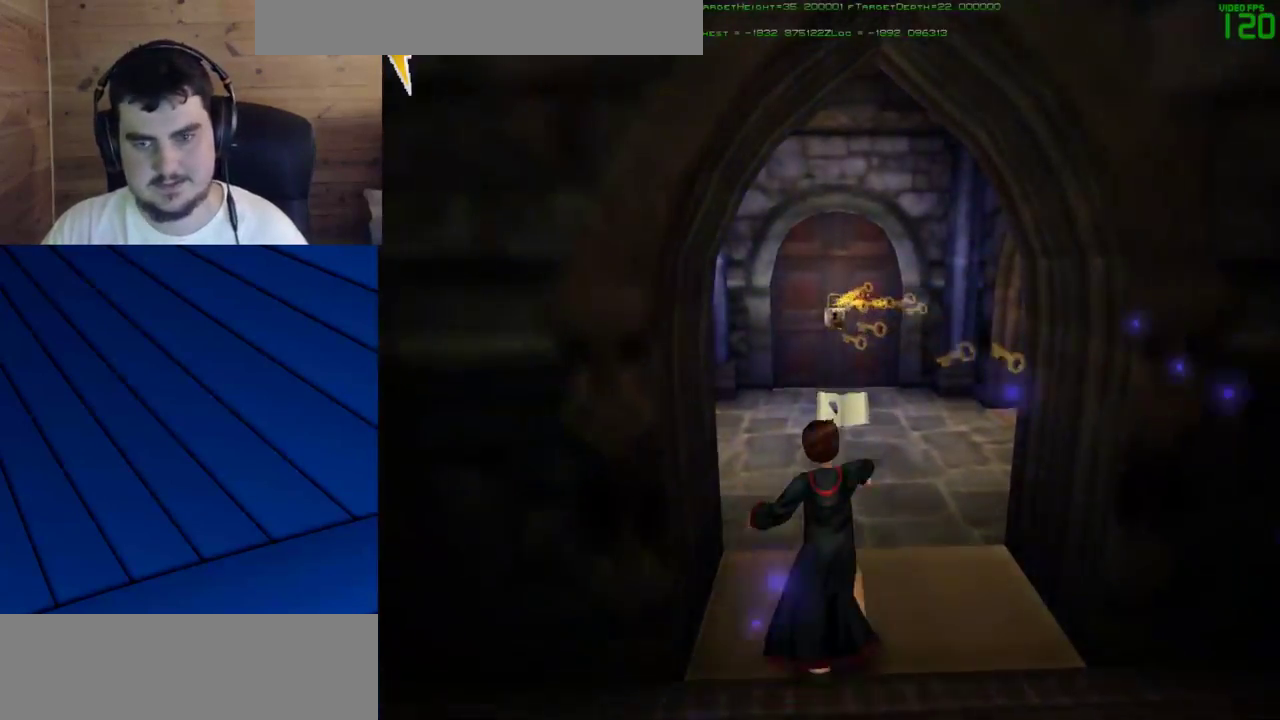
{"keys": ["shift", "w"], "mouse": [], "events": [[83, "a", "down"], [83, "q", "down"], [117, "a", "up"], [117, "q", "up"], [350, "a", "down"], [350, "q", "down"], [500, "a", "up"], [500, "q", "up"]]}
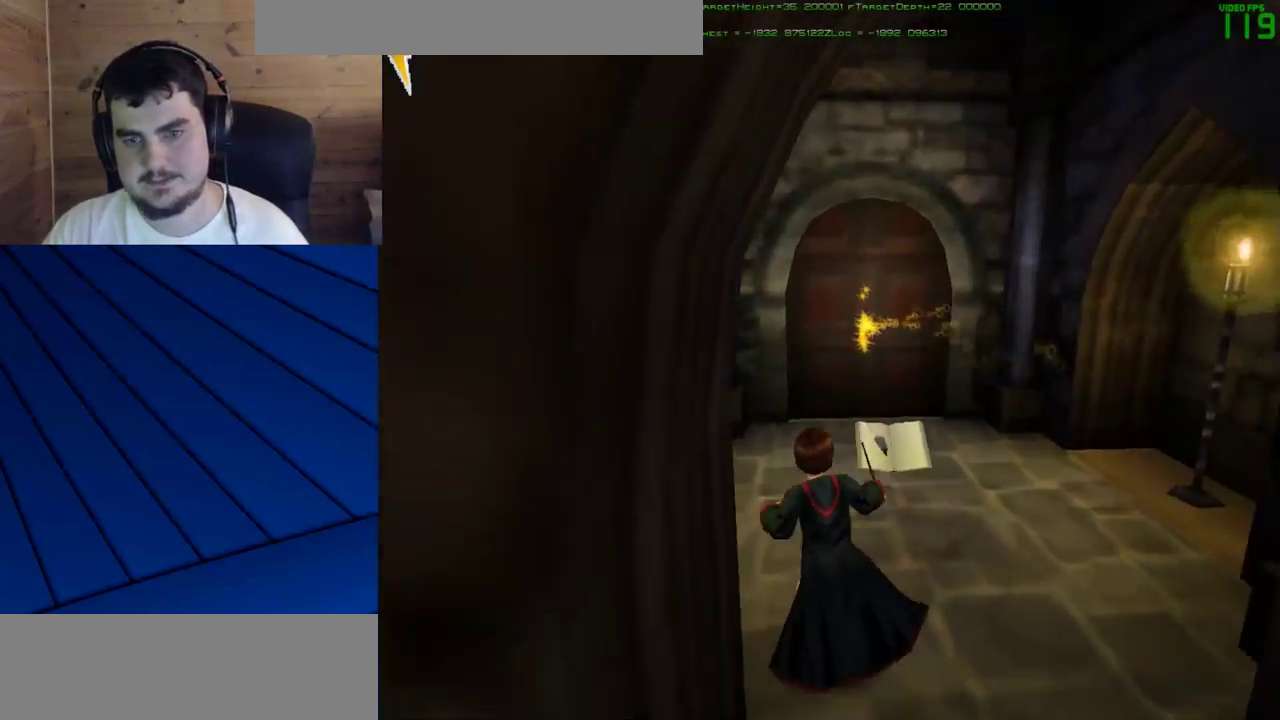
{"keys": ["shift", "w"], "mouse": [], "events": [[283, "q", "down"], [333, "a", "down"], [367, "a", "up"], [367, "q", "up"]]}
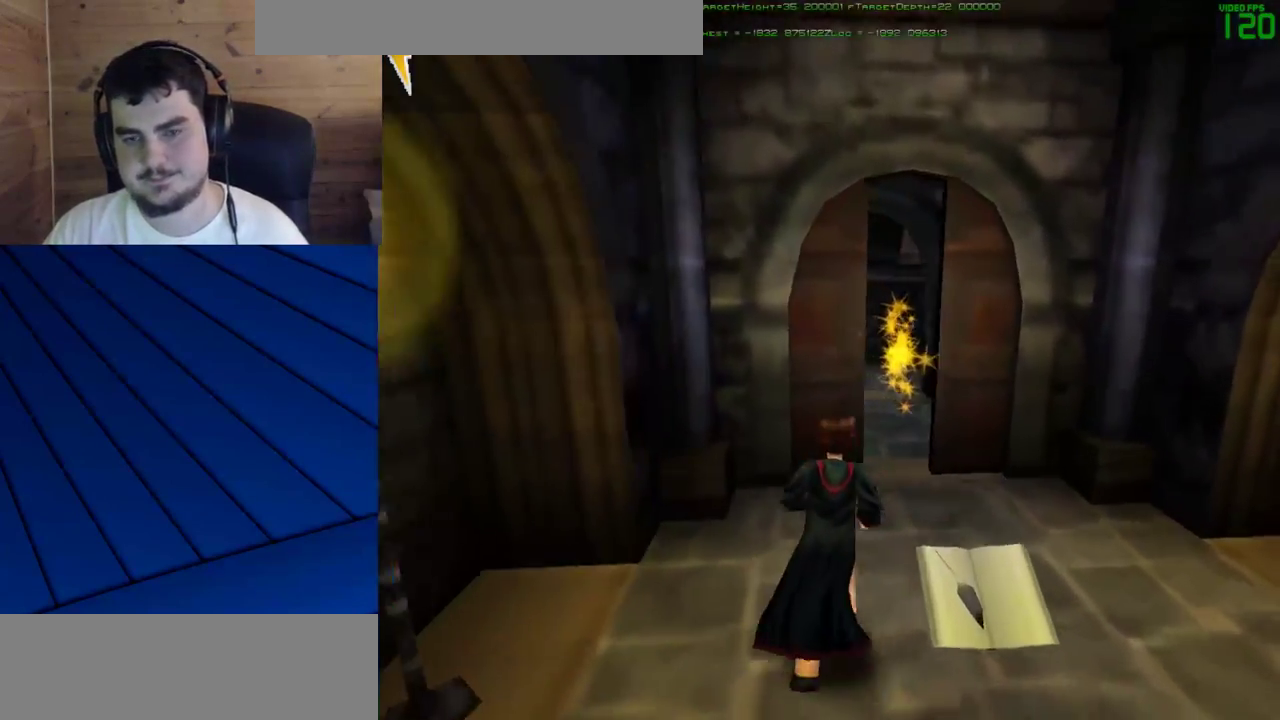
{"keys": ["shift", "w"], "mouse": [], "events": [[17, "d", "down"], [200, "d", "up"]]}
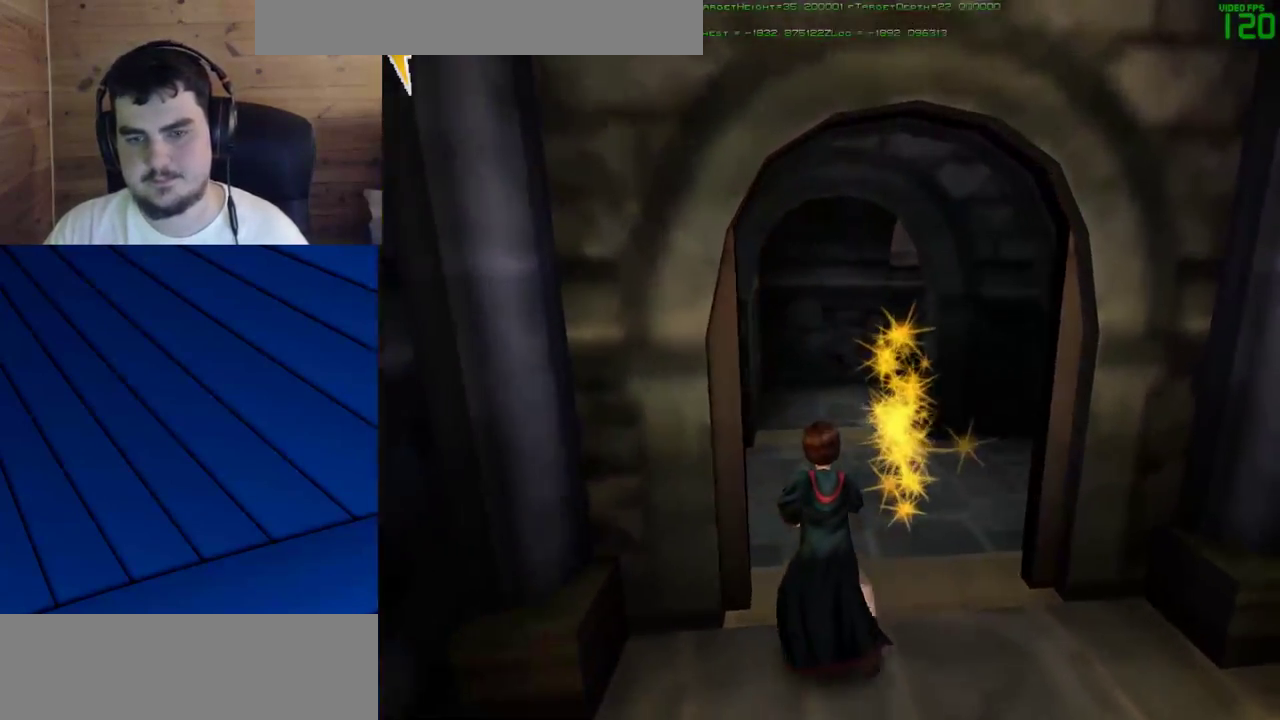
{"keys": ["shift", "w"], "mouse": [], "events": [[117, "d", "down"], [167, "d", "up"]]}
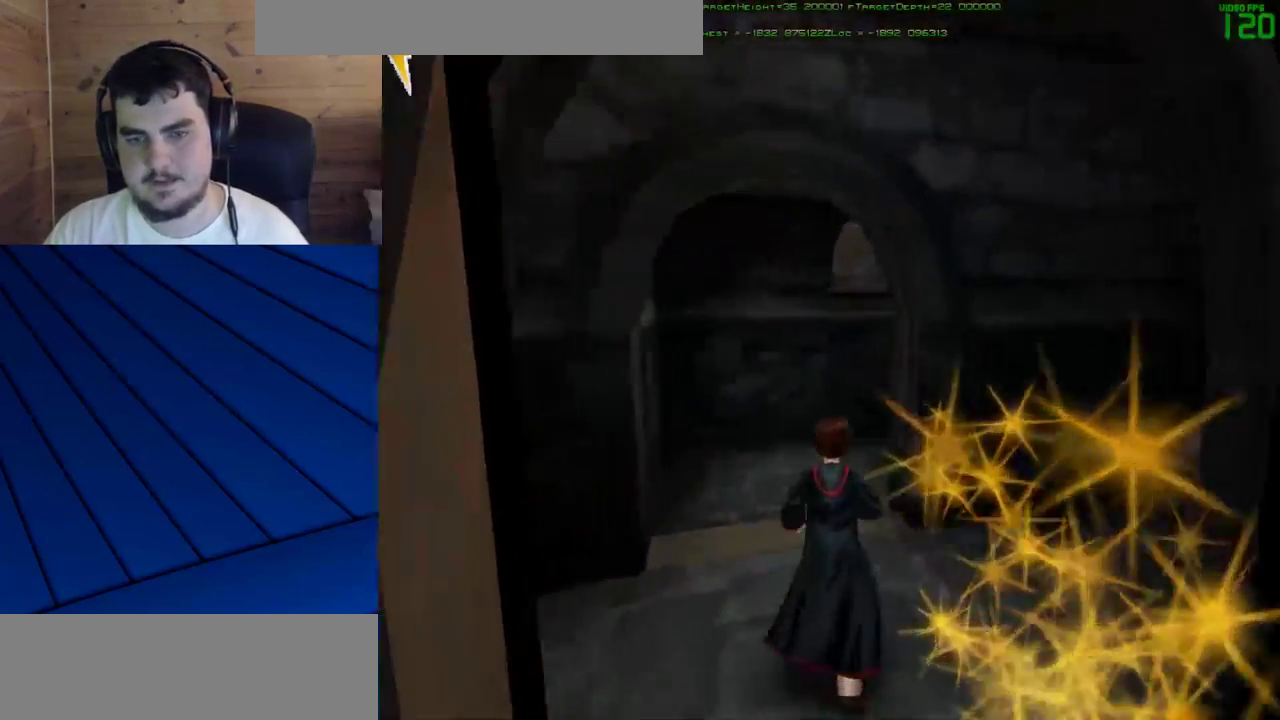
{"keys": ["a", "q", "shift", "w"], "mouse": [], "events": [[133, "a", "down"], [133, "q", "down"], [283, "a", "up"], [283, "q", "up"], [467, "a", "down"], [467, "q", "down"]]}
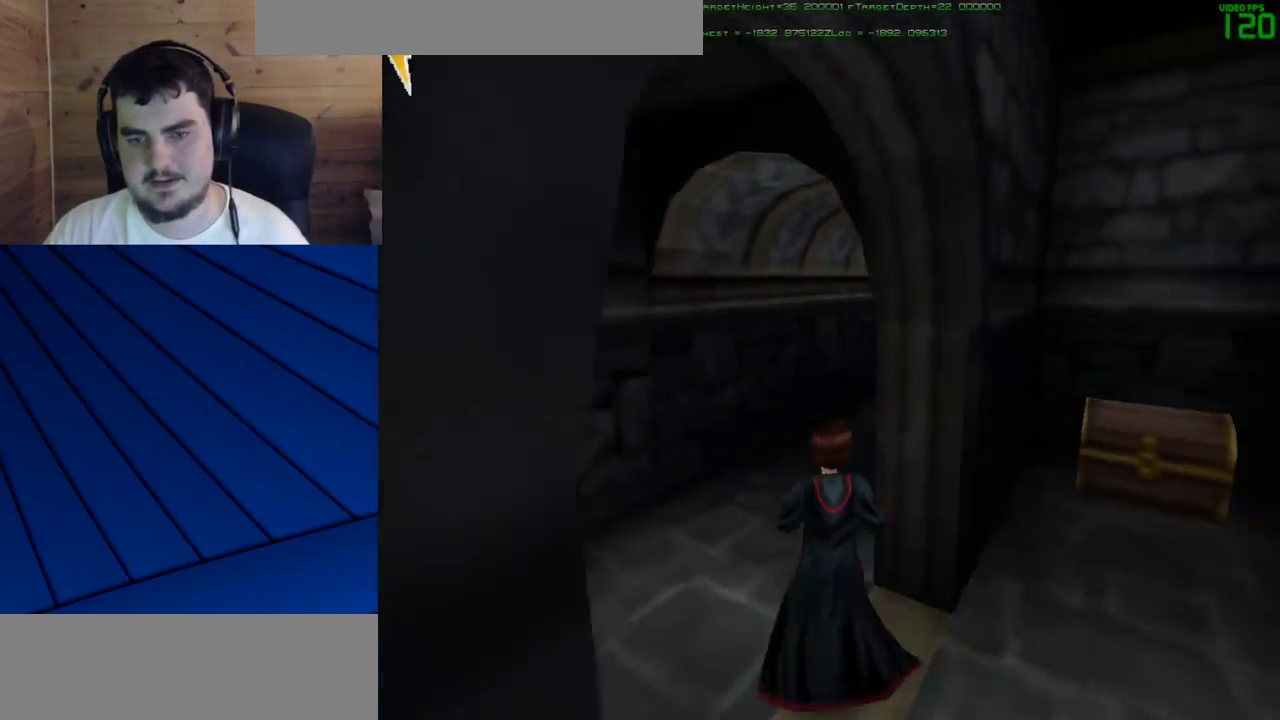
{"keys": ["shift", "w"], "mouse": [], "events": [[100, "a", "up"], [100, "q", "up"], [250, "a", "down"], [250, "q", "down"], [350, "a", "up"], [350, "q", "up"]]}
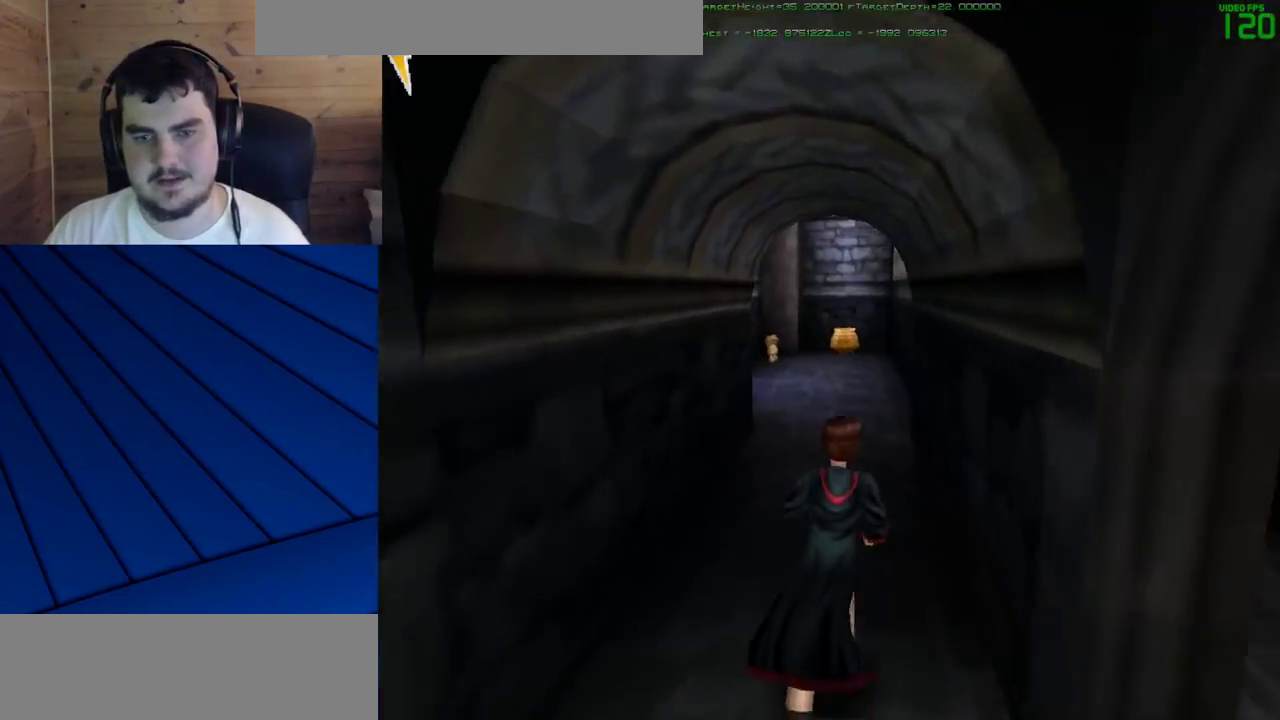
{"keys": ["shift", "w"], "mouse": [], "events": []}
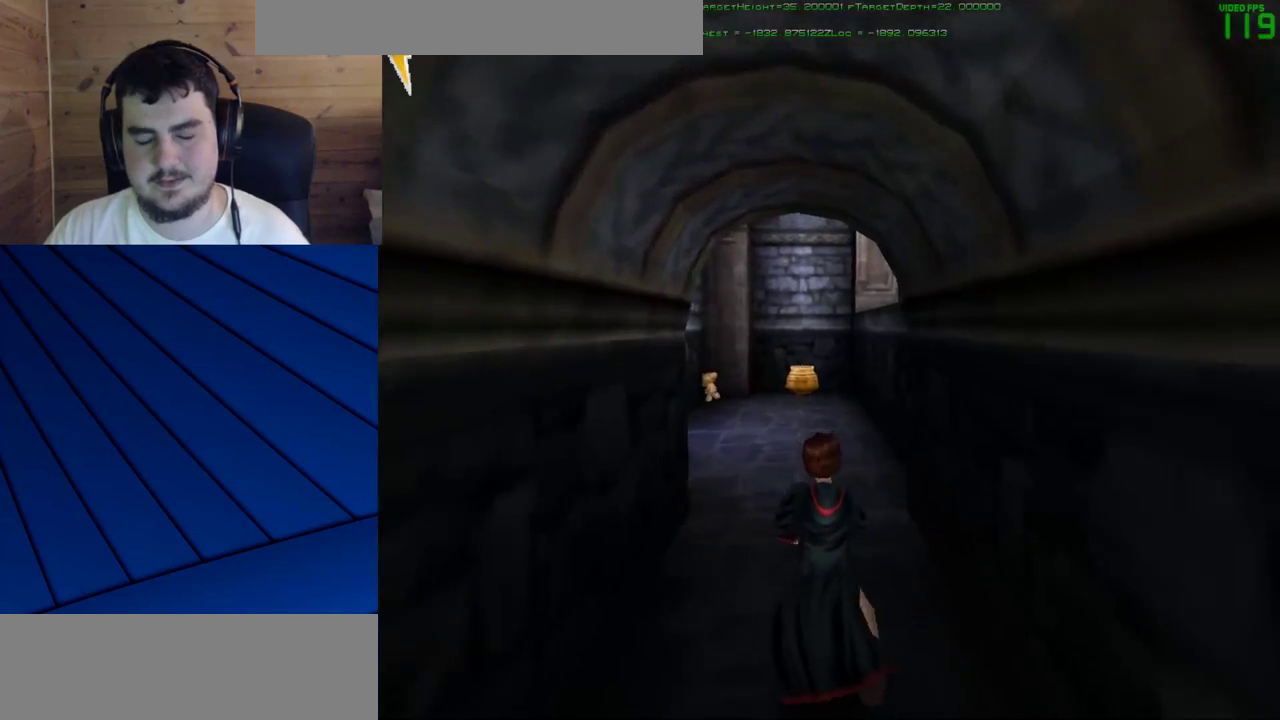
{"keys": ["shift", "w"], "mouse": [], "events": [[100, "a", "down"], [100, "q", "down"], [283, "a", "up"], [283, "q", "up"]]}
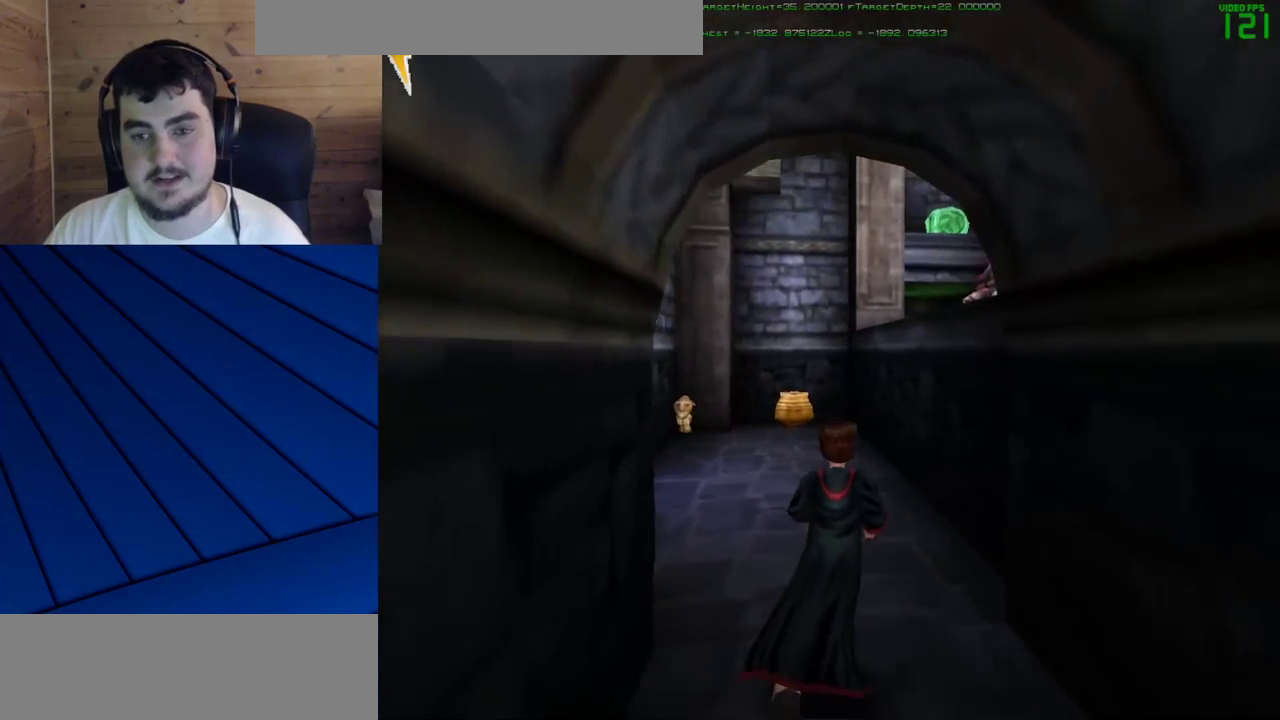
{"keys": ["shift", "w"], "mouse": [], "events": [[250, "a", "down"], [250, "q", "down"], [350, "a", "up"], [350, "q", "up"]]}
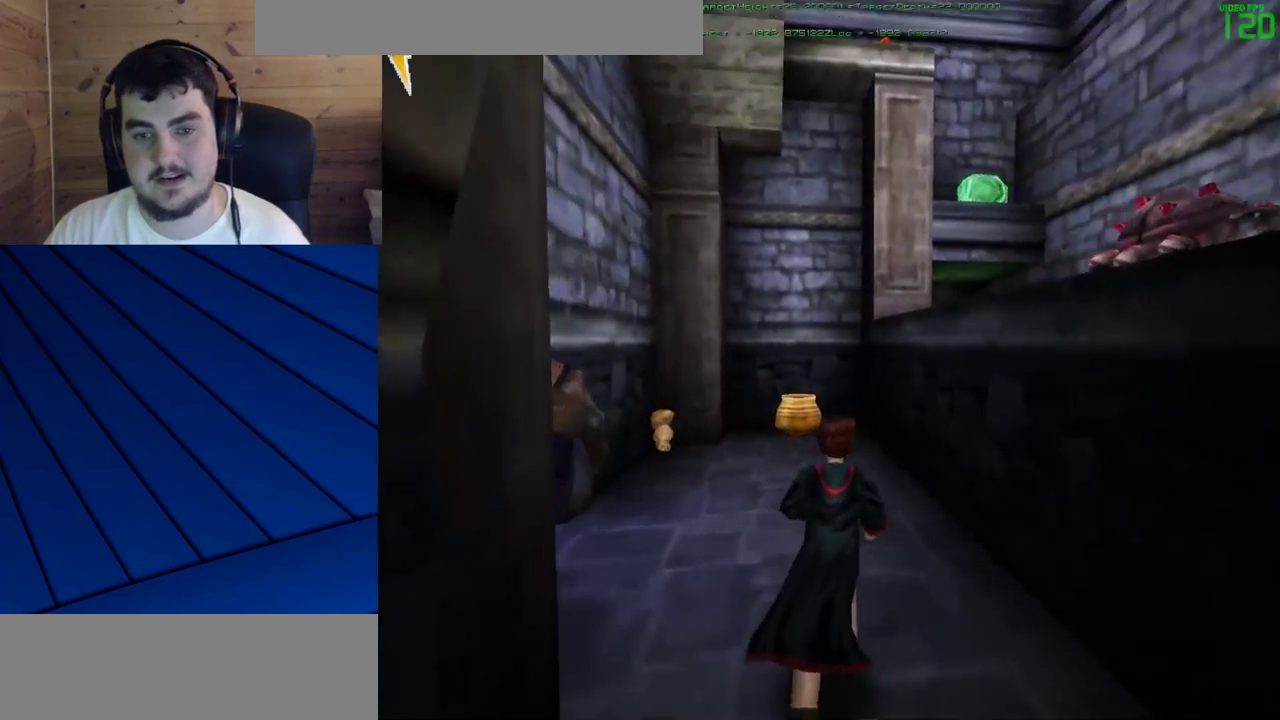
{"keys": ["shift", "w"], "mouse": [], "events": [[400, "a", "down"], [400, "q", "down"], [500, "a", "up"], [500, "q", "up"]]}
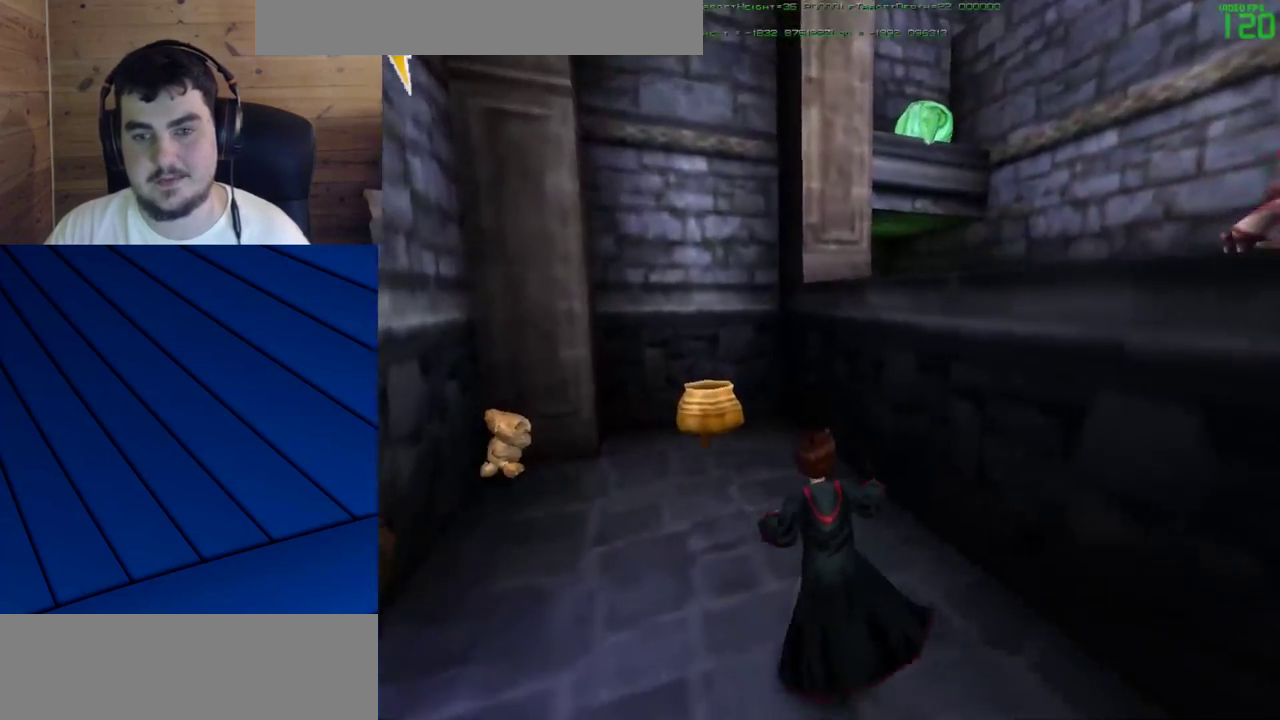
{"keys": ["s"], "mouse": [], "events": [[233, "shift", "up"], [233, "w", "up"], [467, "s", "down"]]}